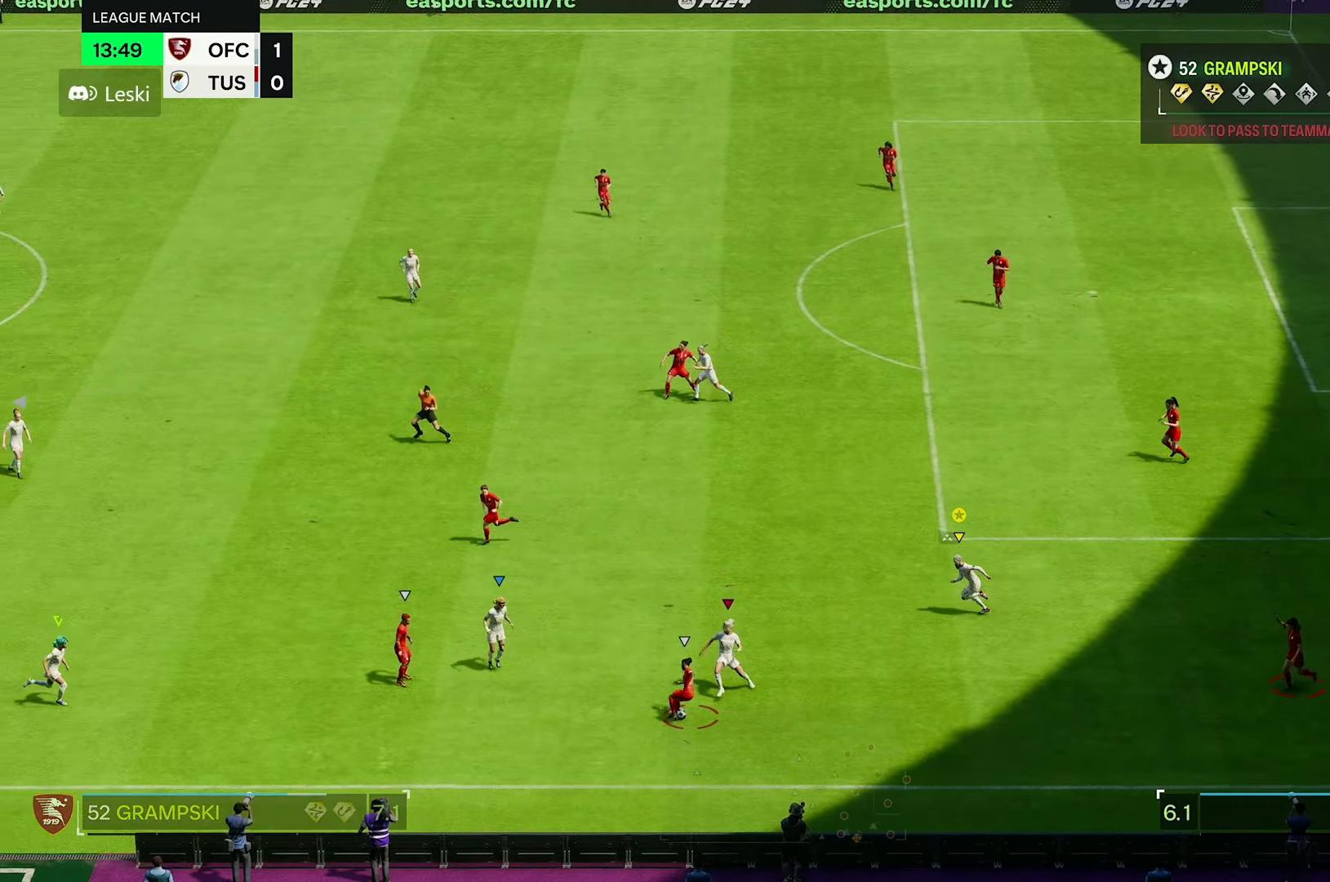
Gameplay with a controller (Xbox layout); each line is a JSON object with the inputs held at the frame after it. "events" lists button and stick changes between this image and that frame as [ms after this image, input, new state], when the widget could be followed in between. Not read: L3 R3.
{"buttons": [], "left_stick": "left", "right_stick": "center", "events": [[167, "R1", "up"], [217, "R2", "up"]]}
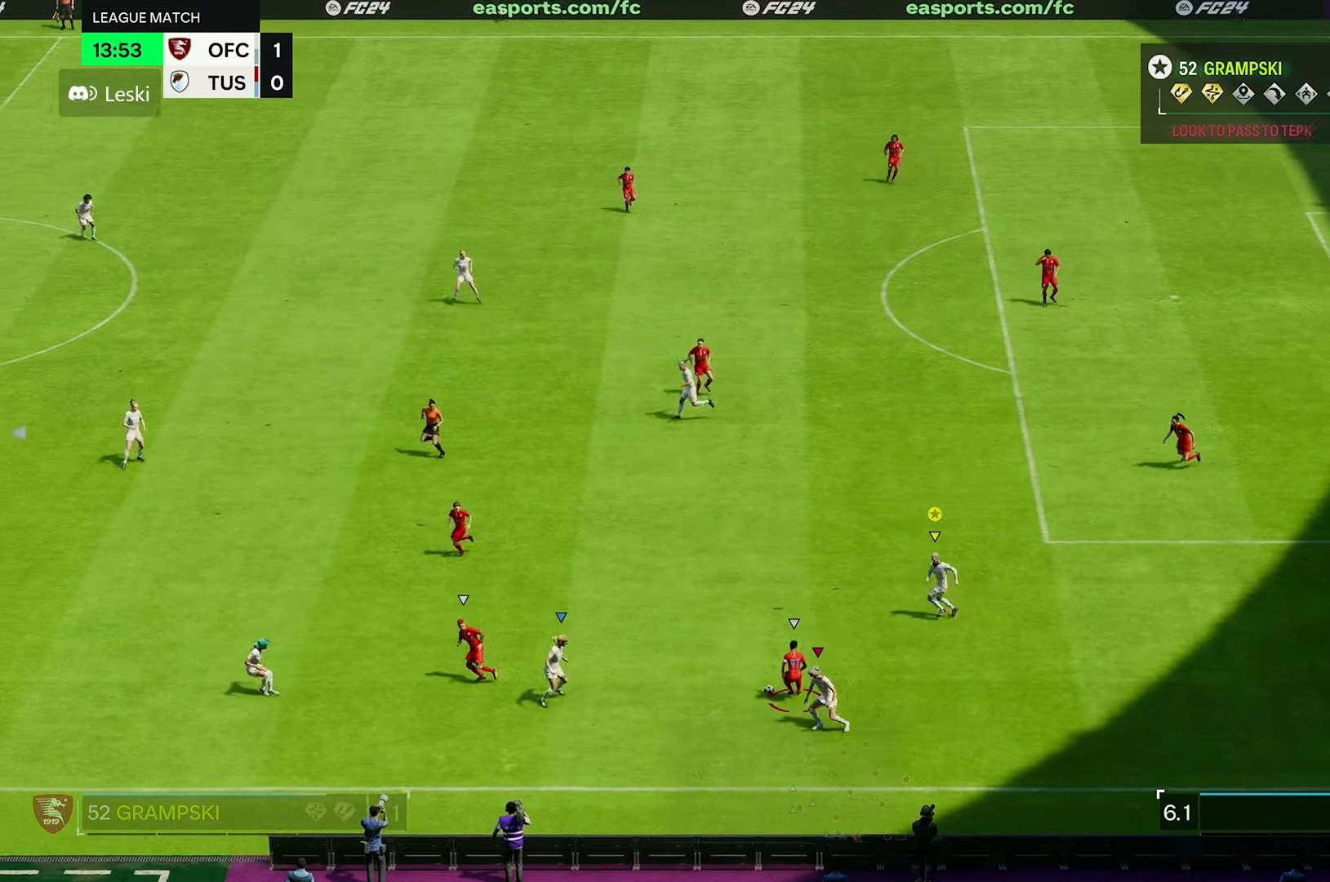
{"buttons": ["R2"], "left_stick": "left", "right_stick": "center", "events": [[17, "L2", "down"], [234, "R2", "down"], [317, "L2", "up"]]}
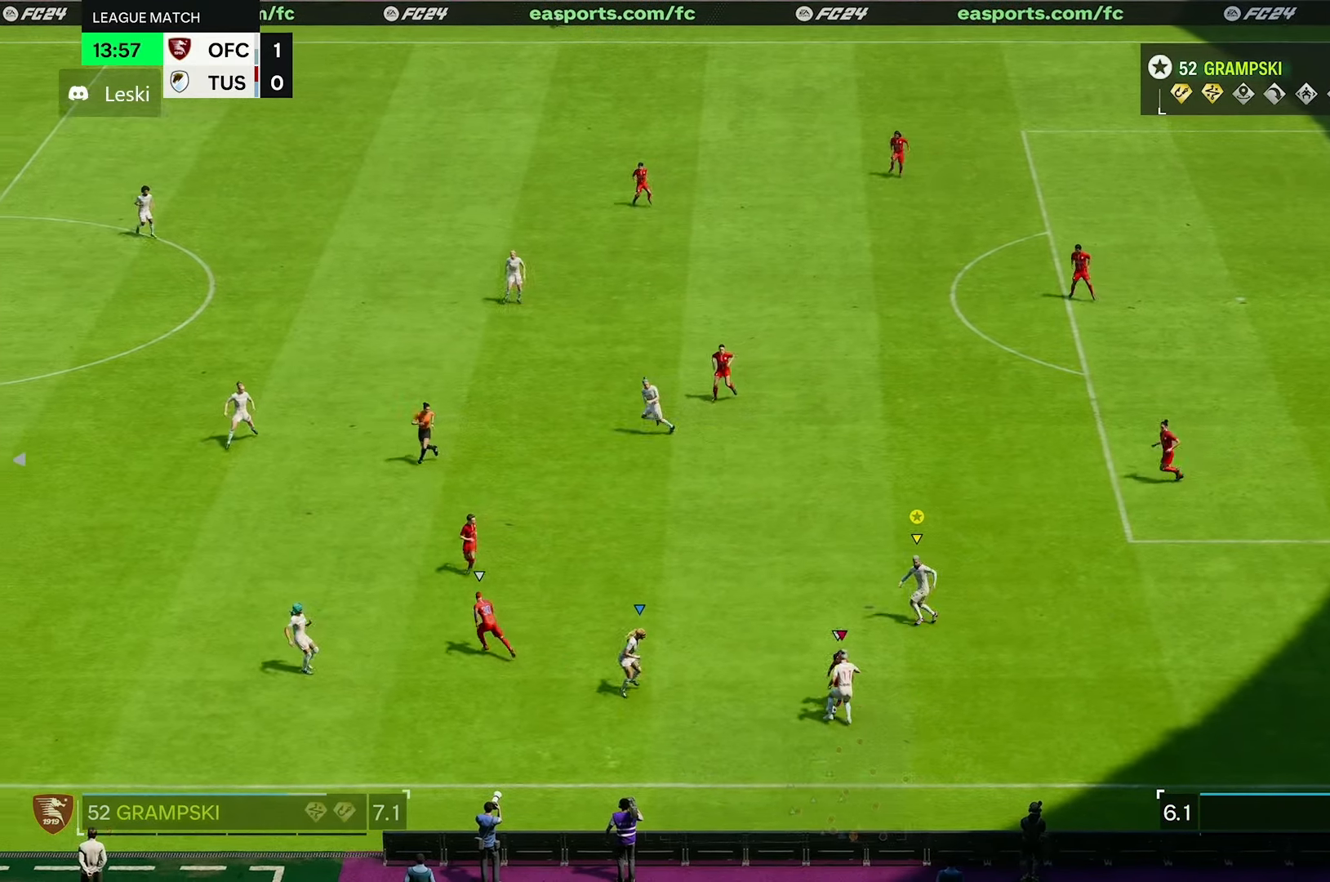
{"buttons": ["L2"], "left_stick": "up-left", "right_stick": "center", "events": [[284, "R2", "up"], [350, "L2", "down"], [500, "left_stick", "up-left"]]}
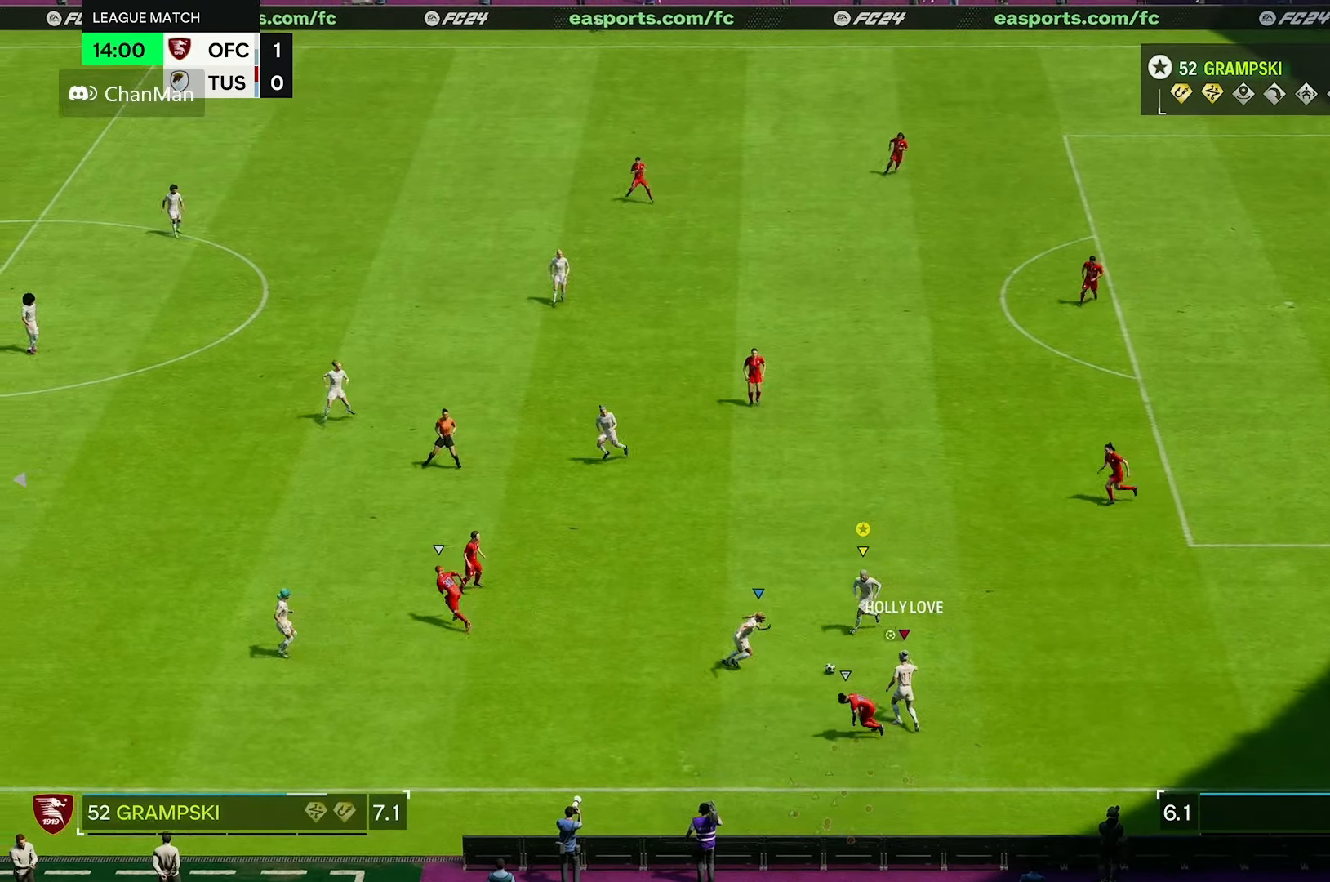
{"buttons": ["L2", "R2"], "left_stick": "up", "right_stick": "center", "events": [[434, "left_stick", "up"], [484, "R2", "down"]]}
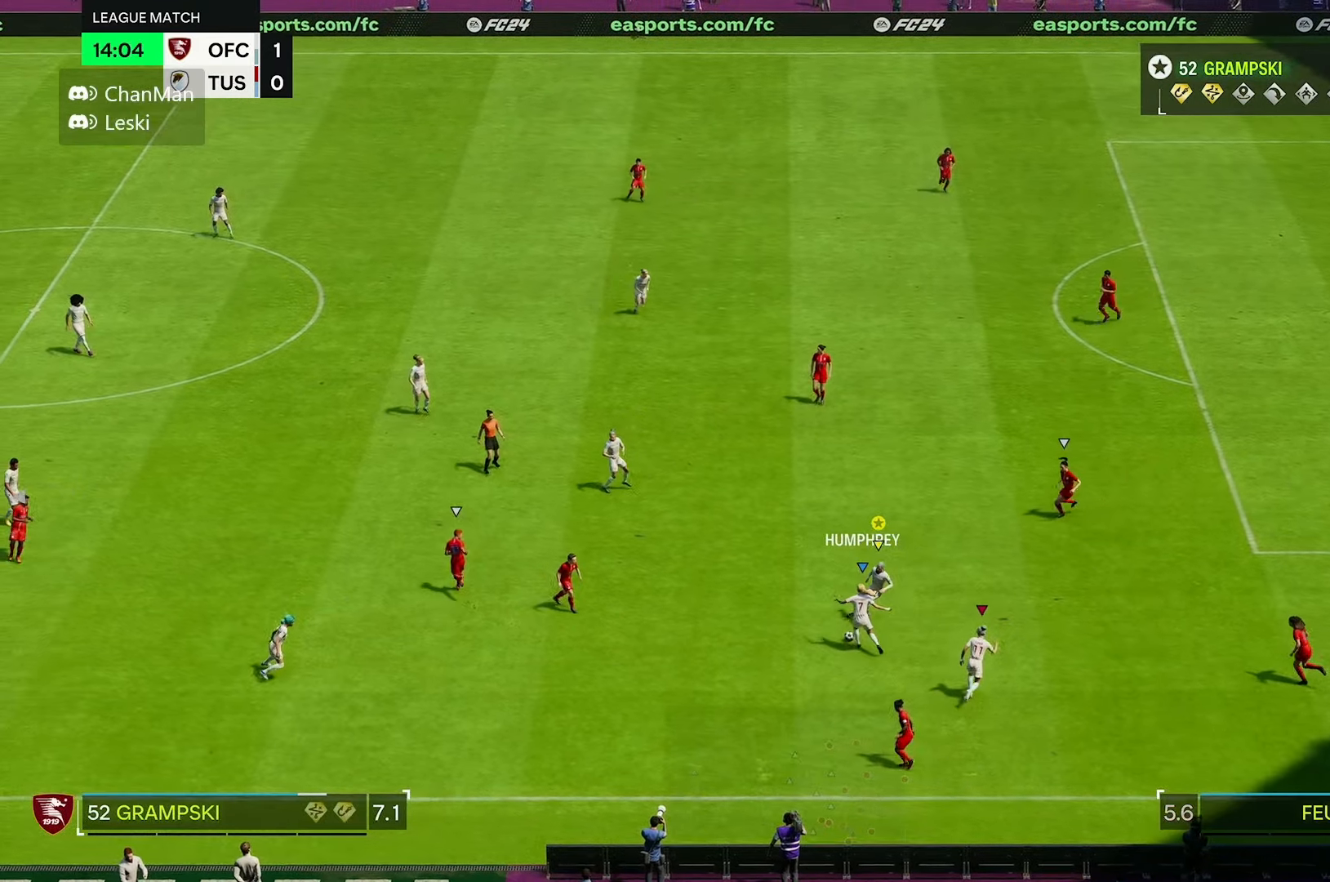
{"buttons": ["R2"], "left_stick": "up", "right_stick": "center", "events": [[184, "L2", "up"]]}
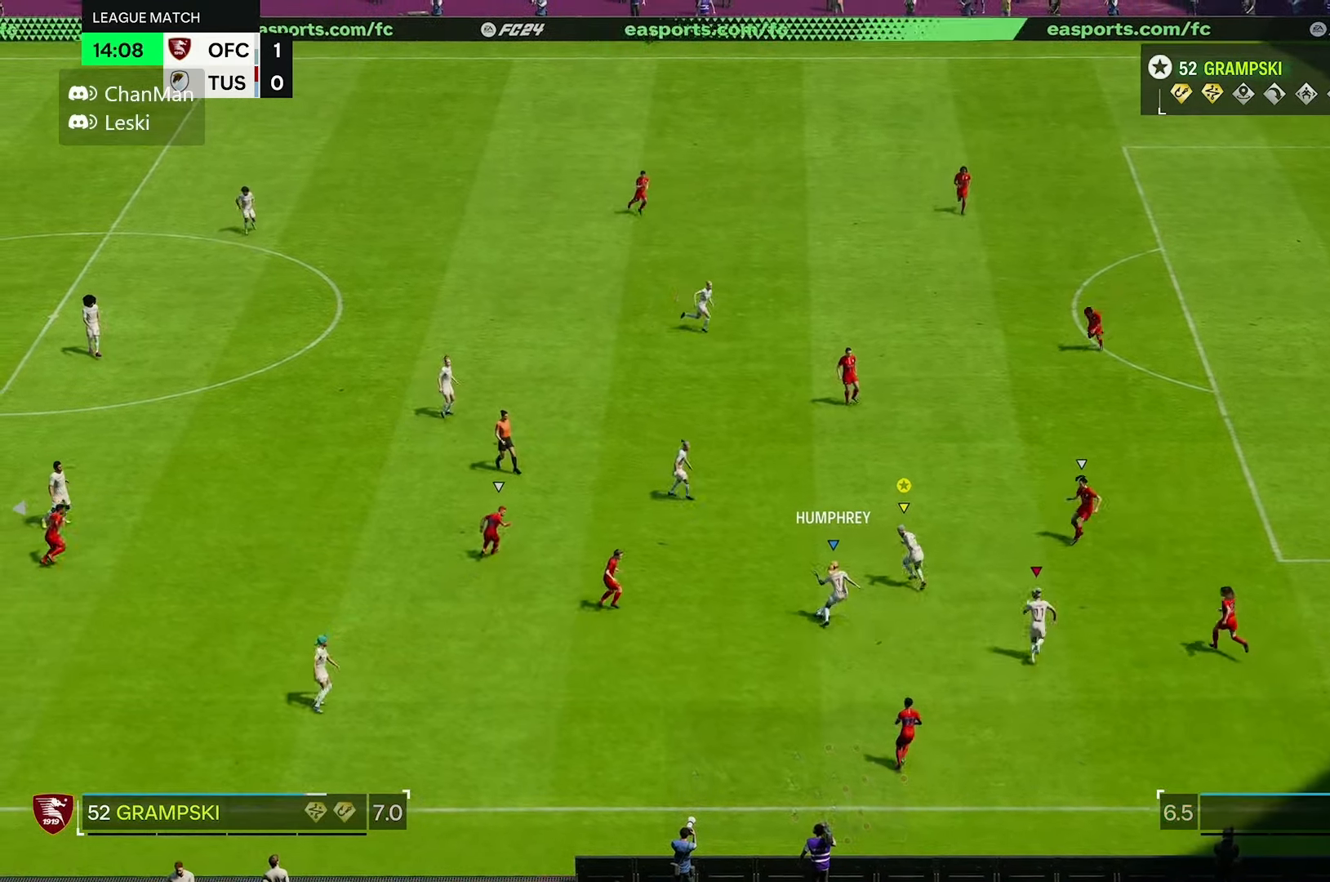
{"buttons": ["R2"], "left_stick": "up", "right_stick": "center", "events": []}
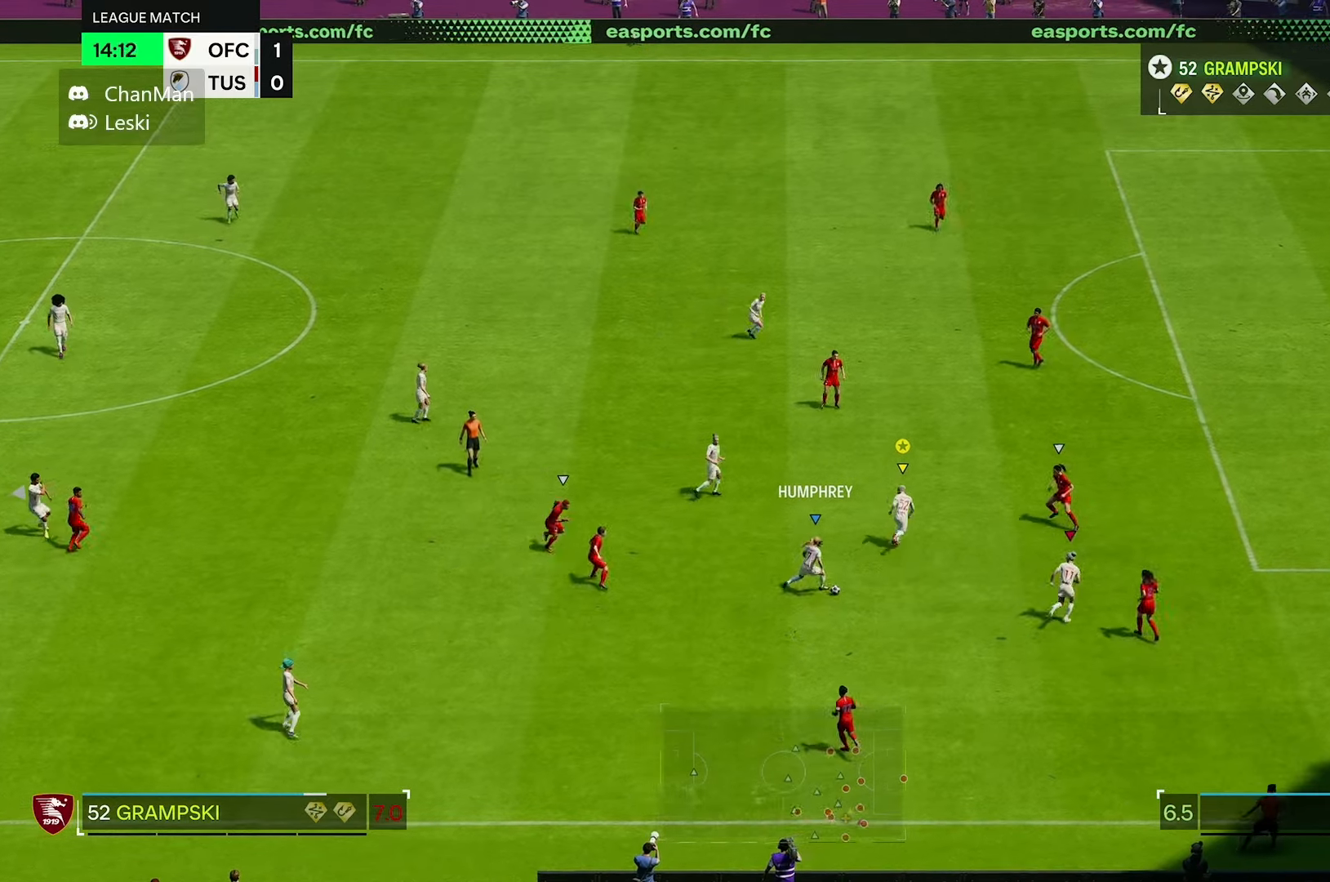
{"buttons": ["R2"], "left_stick": "up", "right_stick": "center", "events": []}